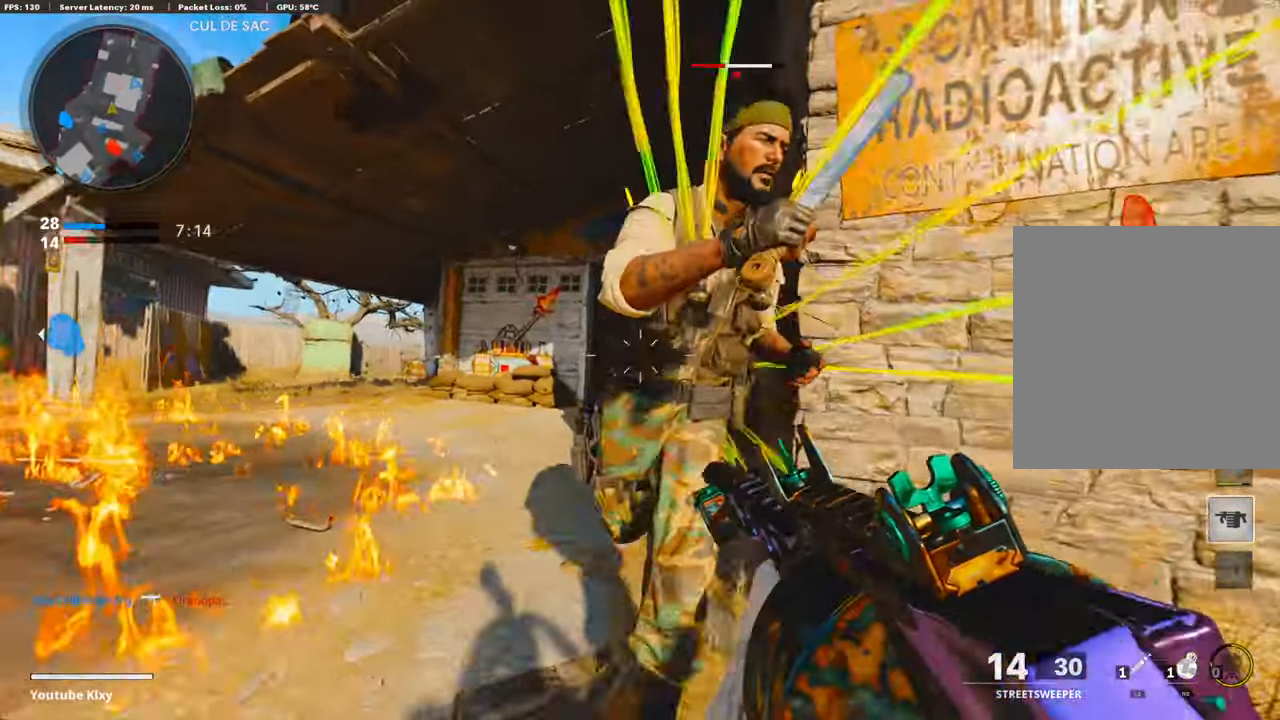
Gameplay with a controller (PlayStation layout); each line is a JSON object with the inputs held at the frame after it. "events" lists button and stick changes between this image and that frame as [ms after this image, input, new state], when the widget could be followed in between. Not read: TOUCHPAD.
{"buttons": ["L3"], "left_stick": "up-left", "right_stick": "center", "events": [[61, "right_stick", "center"], [221, "right_stick", "down-right"], [282, "R1", "up"], [322, "right_stick", "center"], [382, "left_stick", "up"], [463, "L3", "down"], [503, "left_stick", "up-left"]]}
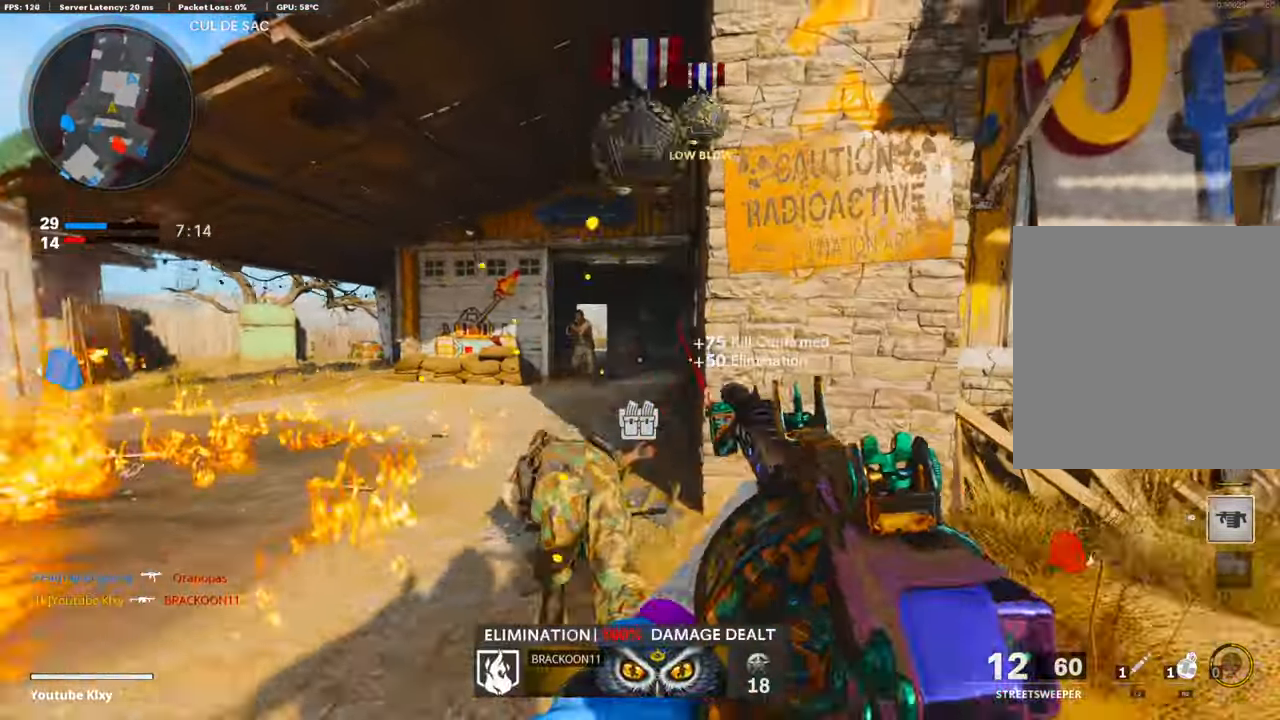
{"buttons": ["R1"], "left_stick": "left", "right_stick": "down-right", "events": [[201, "right_stick", "left"], [221, "L3", "up"], [281, "CROSS", "down"], [301, "right_stick", "down"], [382, "left_stick", "left"], [402, "R1", "down"], [442, "CROSS", "up"], [442, "right_stick", "down-right"]]}
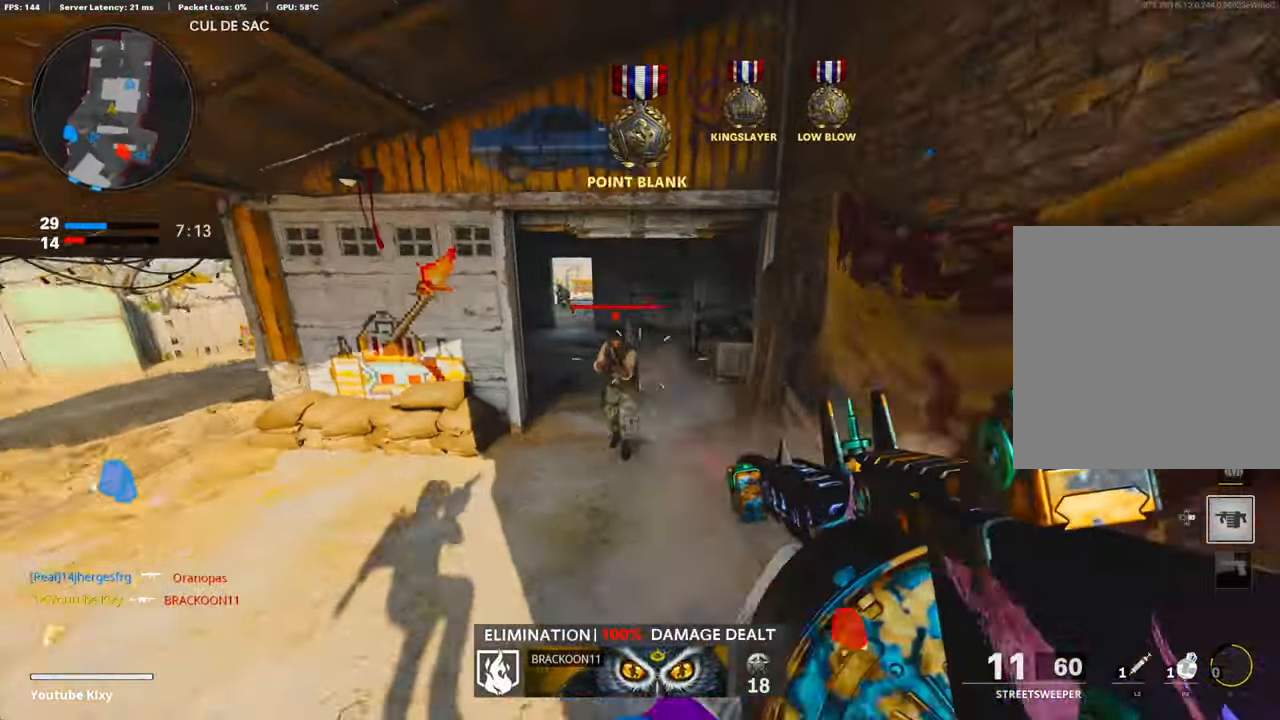
{"buttons": [], "left_stick": "left", "right_stick": "left", "events": [[80, "right_stick", "center"], [321, "right_stick", "right"], [442, "R1", "up"], [462, "right_stick", "left"]]}
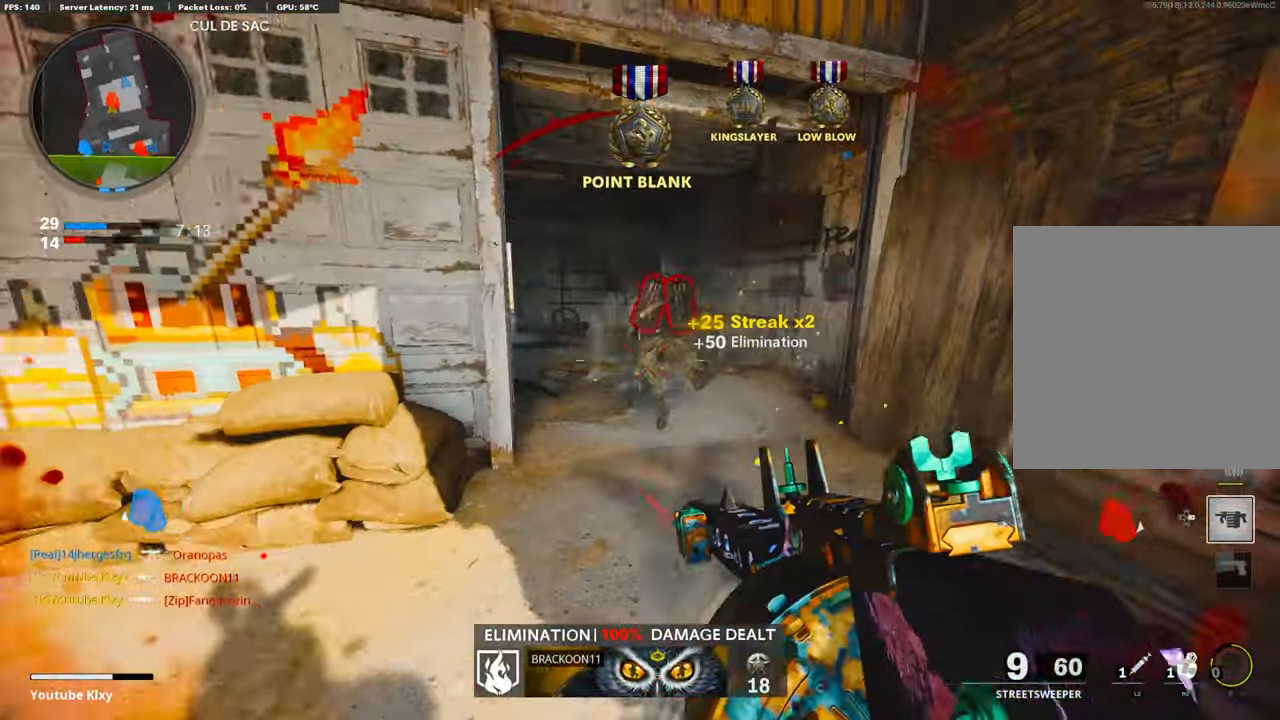
{"buttons": [], "left_stick": "up-left", "right_stick": "center", "events": [[80, "left_stick", "up"], [161, "L2", "down"], [161, "right_stick", "center"], [221, "left_stick", "up-left"], [261, "right_stick", "left"], [322, "L2", "up"], [422, "right_stick", "center"]]}
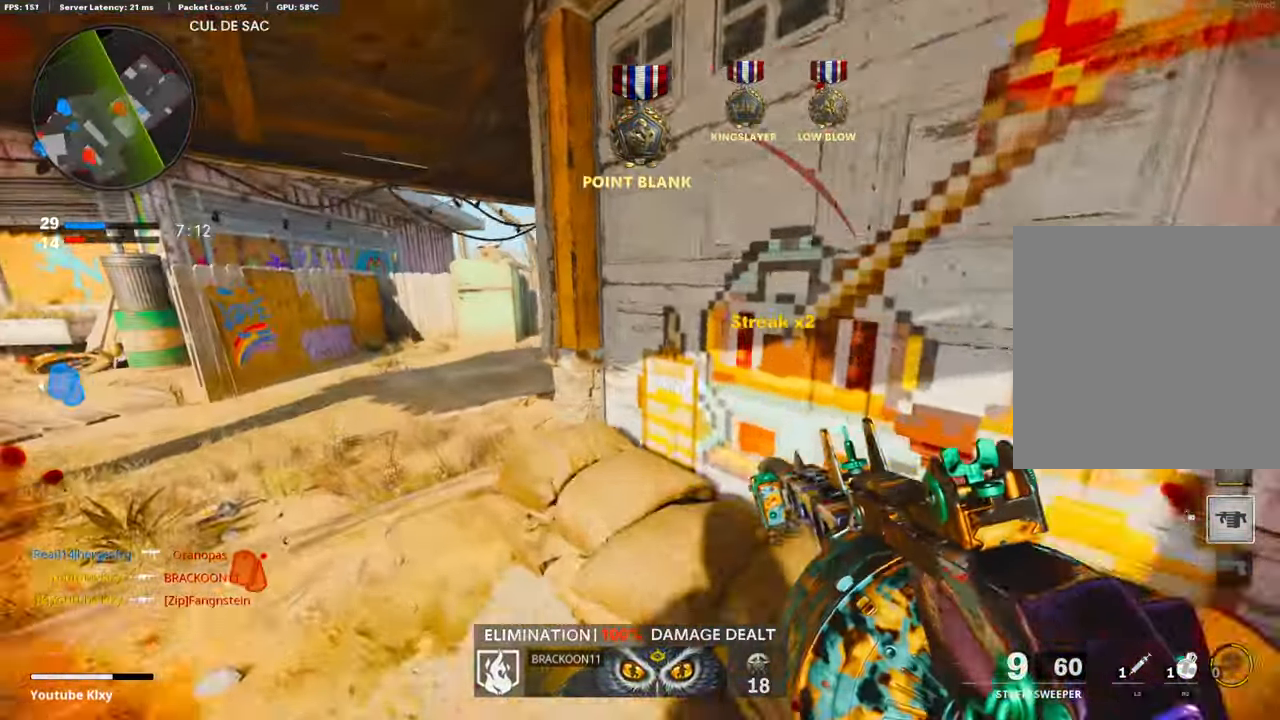
{"buttons": [], "left_stick": "up-left", "right_stick": "right", "events": [[20, "L3", "down"], [341, "L3", "up"], [341, "right_stick", "right"]]}
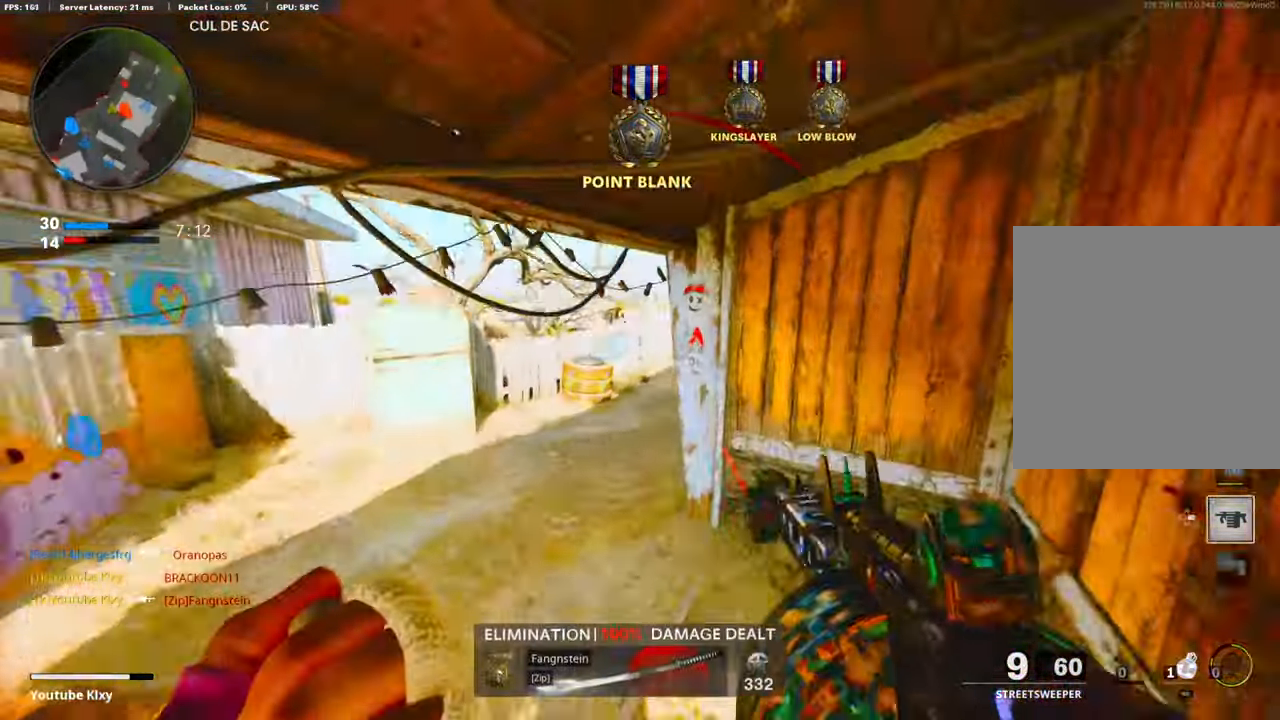
{"buttons": [], "left_stick": "up-left", "right_stick": "right", "events": [[181, "right_stick", "up-right"], [341, "right_stick", "right"]]}
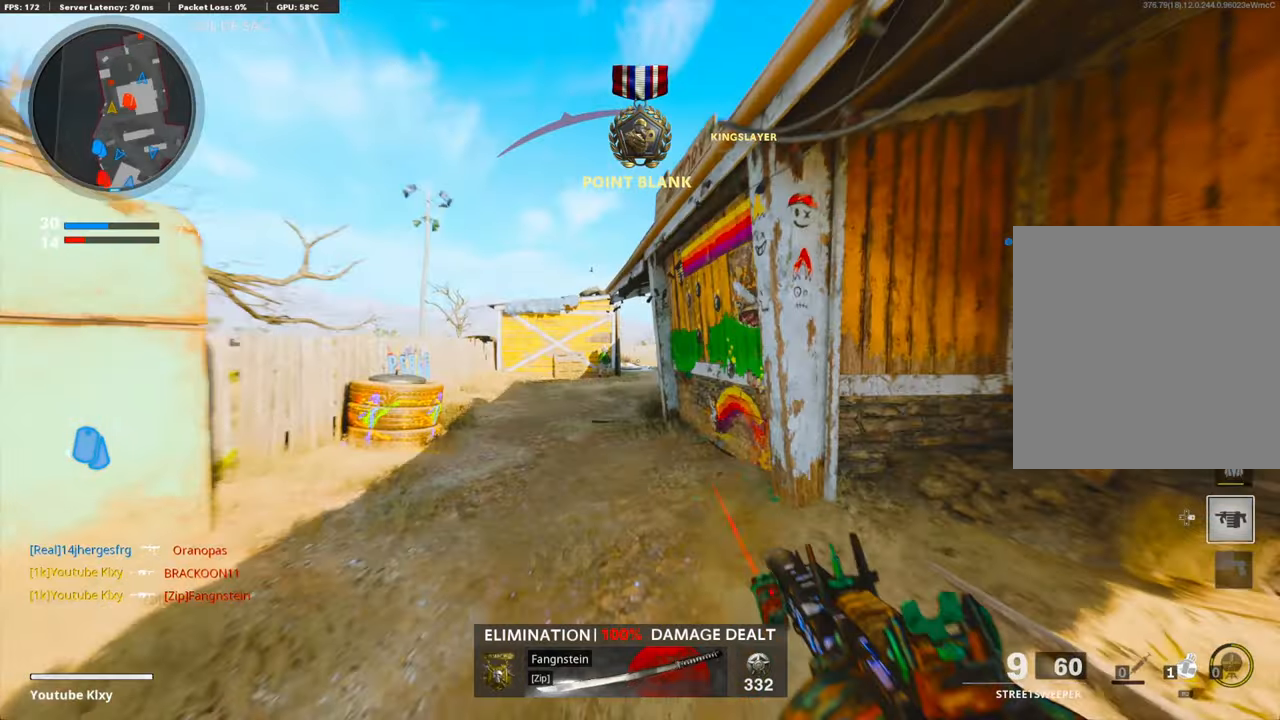
{"buttons": [], "left_stick": "up-left", "right_stick": "right", "events": [[141, "right_stick", "center"], [342, "right_stick", "right"]]}
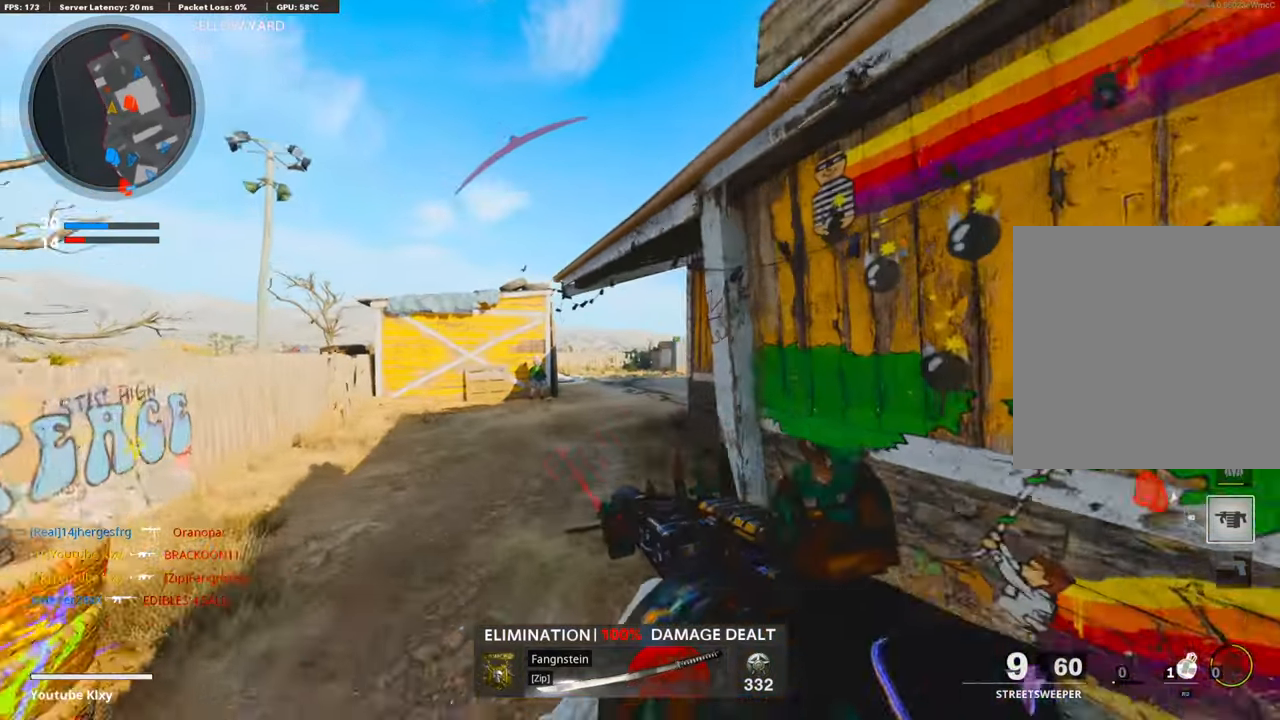
{"buttons": [], "left_stick": "up-left", "right_stick": "right", "events": []}
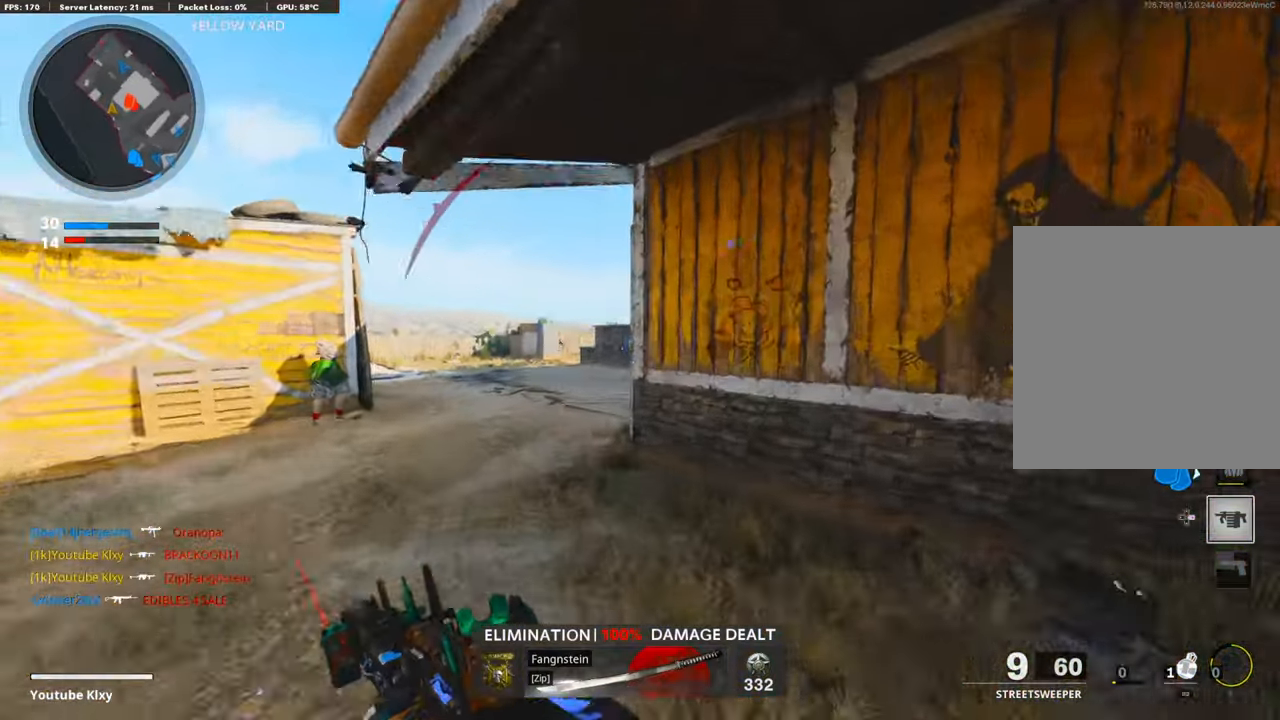
{"buttons": ["R3"], "left_stick": "up-left", "right_stick": "right", "events": [[161, "R3", "down"], [161, "right_stick", "center"], [342, "R3", "up"], [423, "right_stick", "right"], [443, "R3", "down"]]}
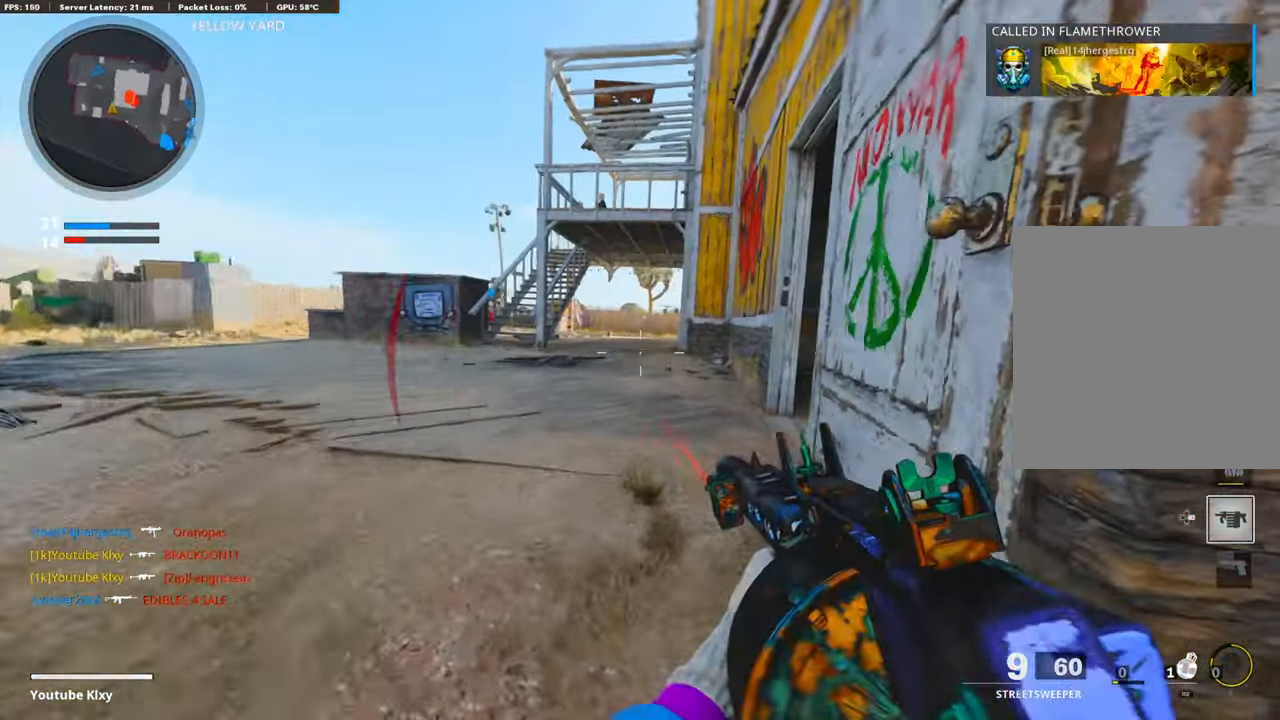
{"buttons": [], "left_stick": "up", "right_stick": "right", "events": [[40, "L3", "down"], [60, "R3", "up"], [60, "left_stick", "up"], [261, "L3", "up"], [281, "right_stick", "center"], [442, "right_stick", "right"]]}
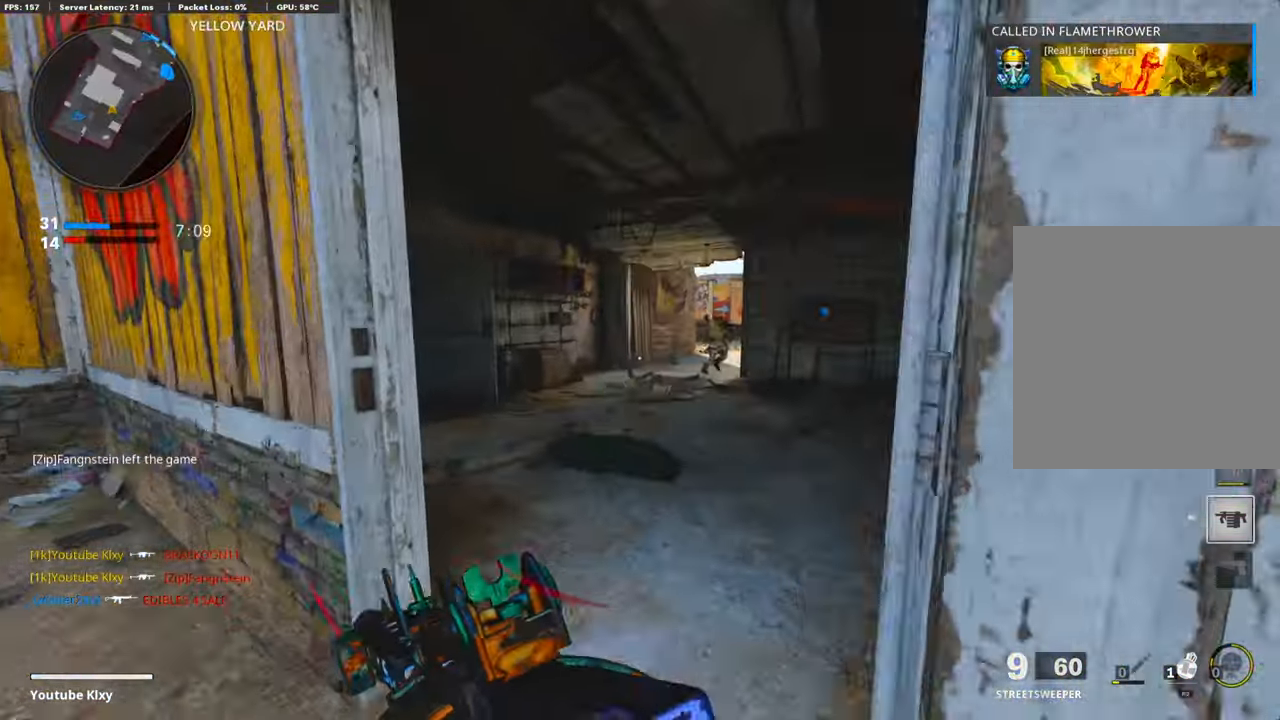
{"buttons": ["R3"], "left_stick": "up-left", "right_stick": "center", "events": [[321, "right_stick", "up"], [402, "left_stick", "up-left"], [422, "R3", "down"], [482, "right_stick", "center"]]}
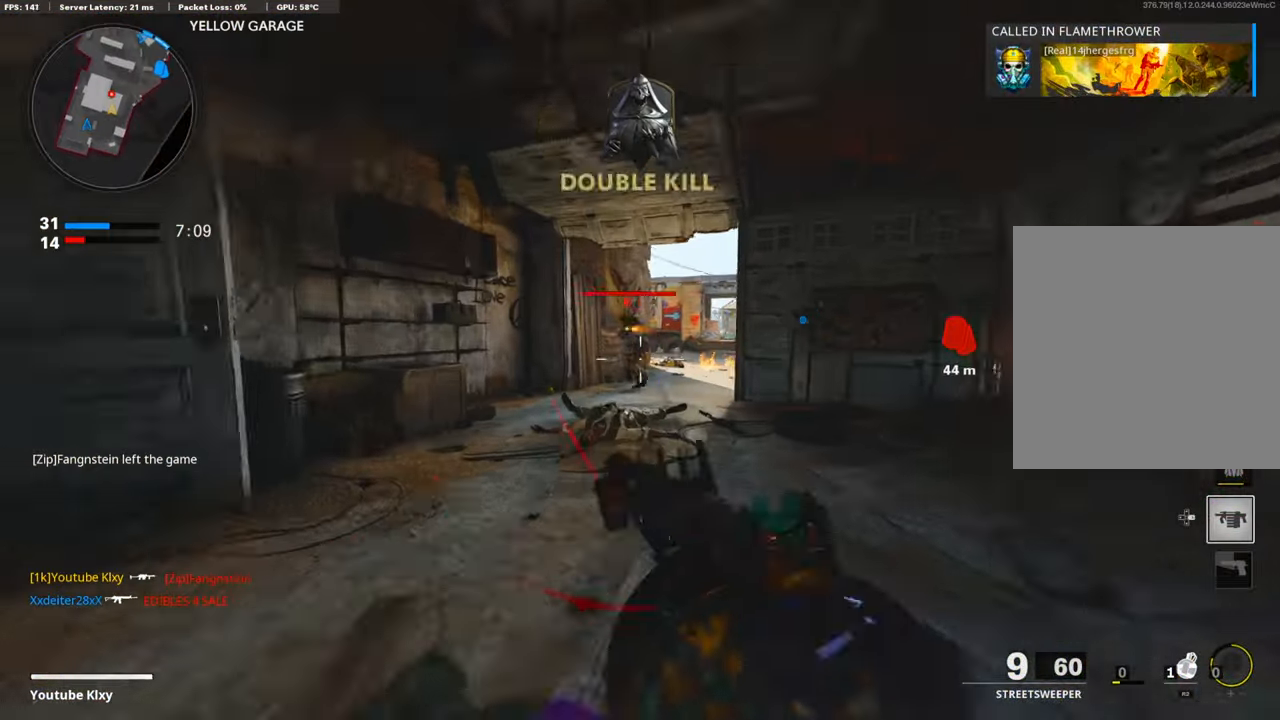
{"buttons": ["R1"], "left_stick": "down-left", "right_stick": "right", "events": [[60, "R1", "down"], [60, "R3", "up"], [60, "right_stick", "up"], [181, "right_stick", "up-left"], [282, "left_stick", "down-left"], [322, "right_stick", "center"], [402, "right_stick", "right"]]}
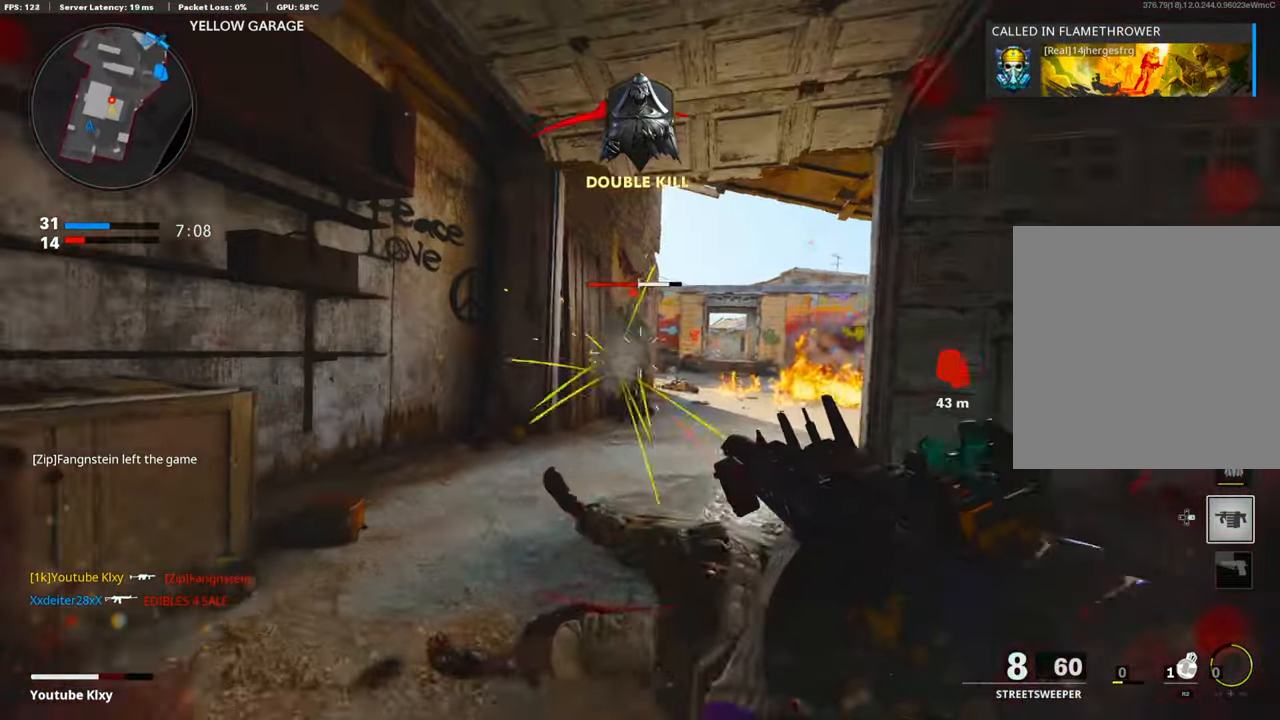
{"buttons": [], "left_stick": "up-right", "right_stick": "right", "events": [[40, "right_stick", "center"], [181, "right_stick", "right"], [201, "left_stick", "down"], [281, "right_stick", "center"], [341, "right_stick", "right"], [382, "R1", "up"], [482, "left_stick", "up-right"]]}
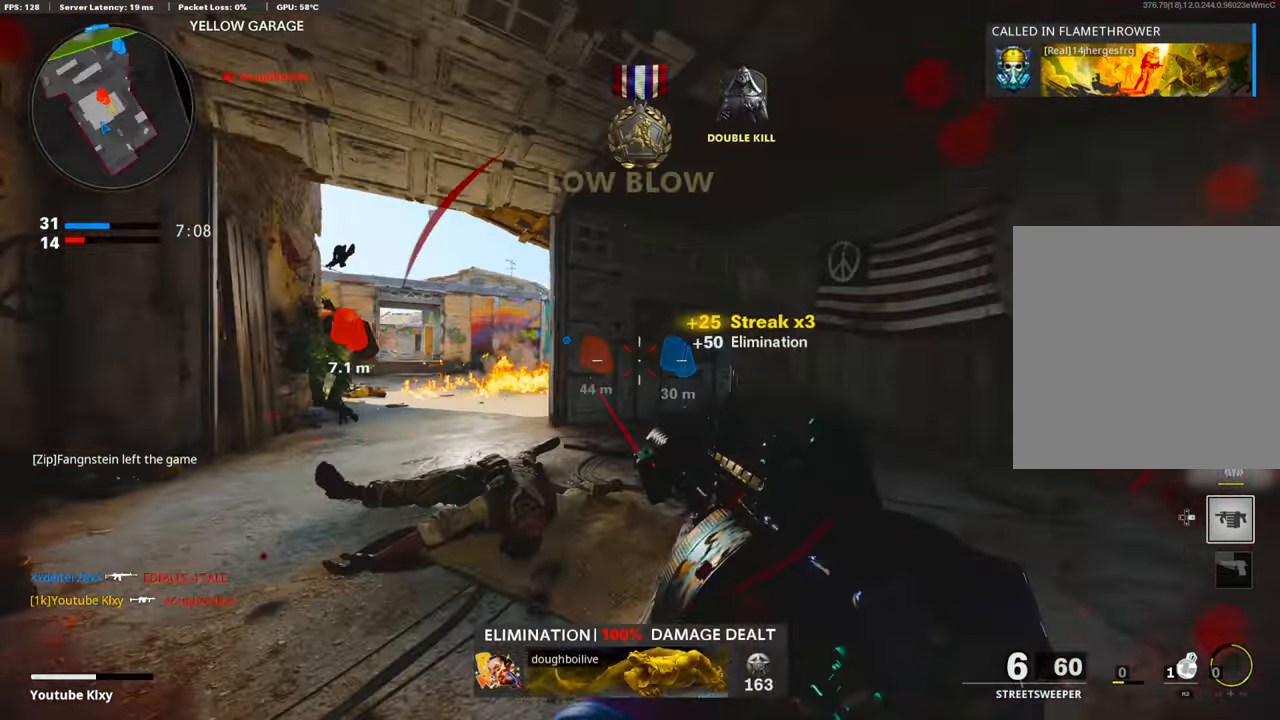
{"buttons": [], "left_stick": "up", "right_stick": "center", "events": [[61, "L3", "down"], [61, "left_stick", "up"], [362, "L3", "up"], [362, "right_stick", "center"]]}
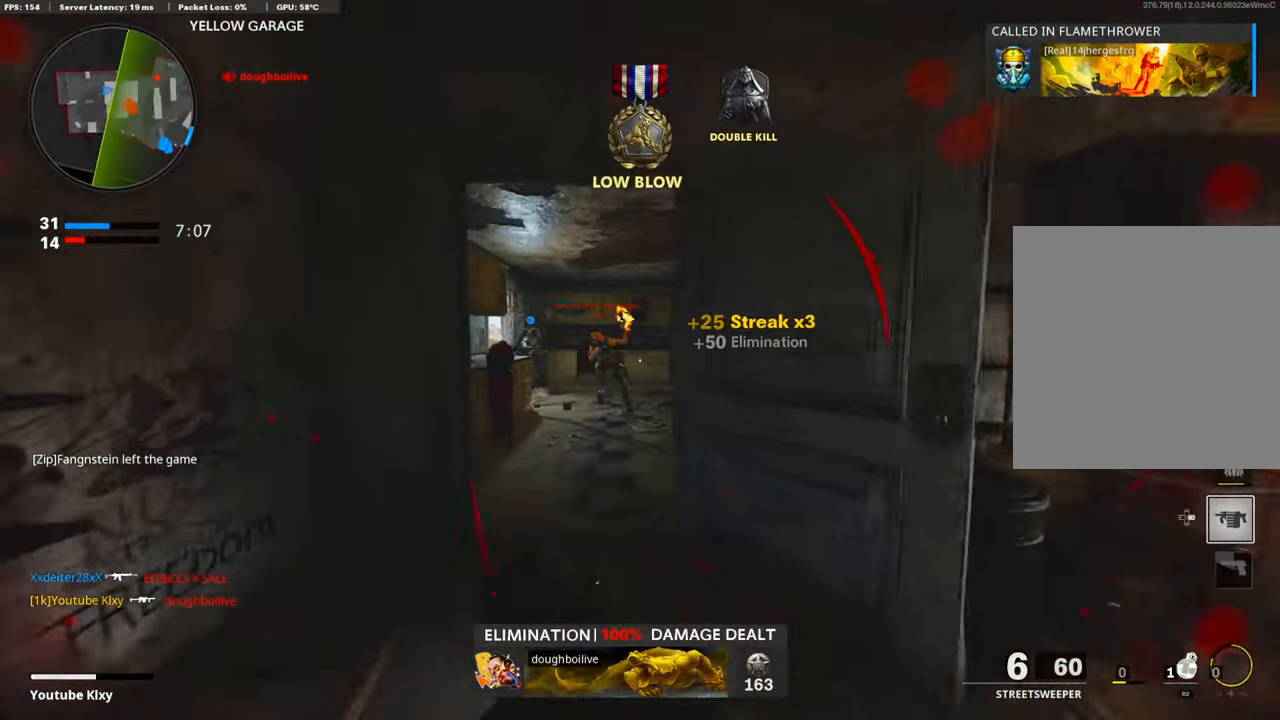
{"buttons": ["R3"], "left_stick": "up", "right_stick": "up-left", "events": [[402, "R3", "down"], [502, "right_stick", "up-left"]]}
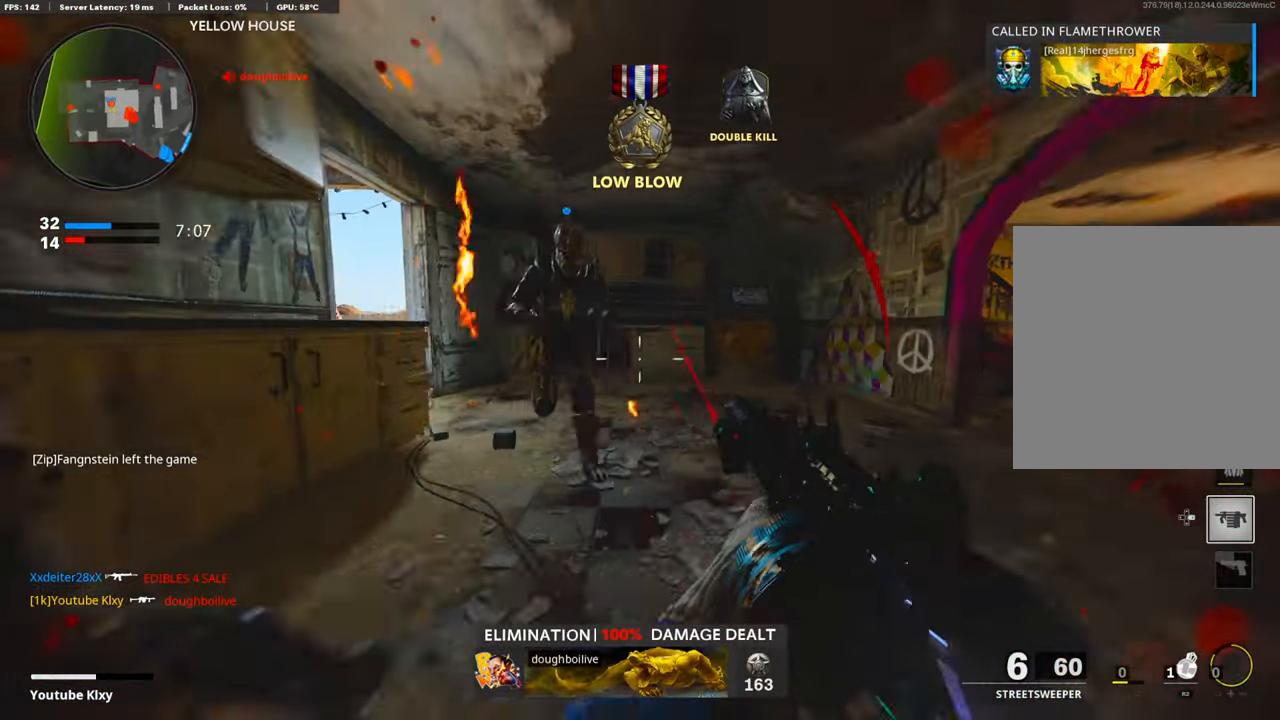
{"buttons": ["CROSS", "R1"], "left_stick": "down", "right_stick": "center", "events": [[41, "R3", "up"], [41, "right_stick", "left"], [222, "left_stick", "down-right"], [322, "left_stick", "down"], [342, "R1", "down"], [403, "right_stick", "up"], [463, "right_stick", "center"], [483, "CROSS", "down"]]}
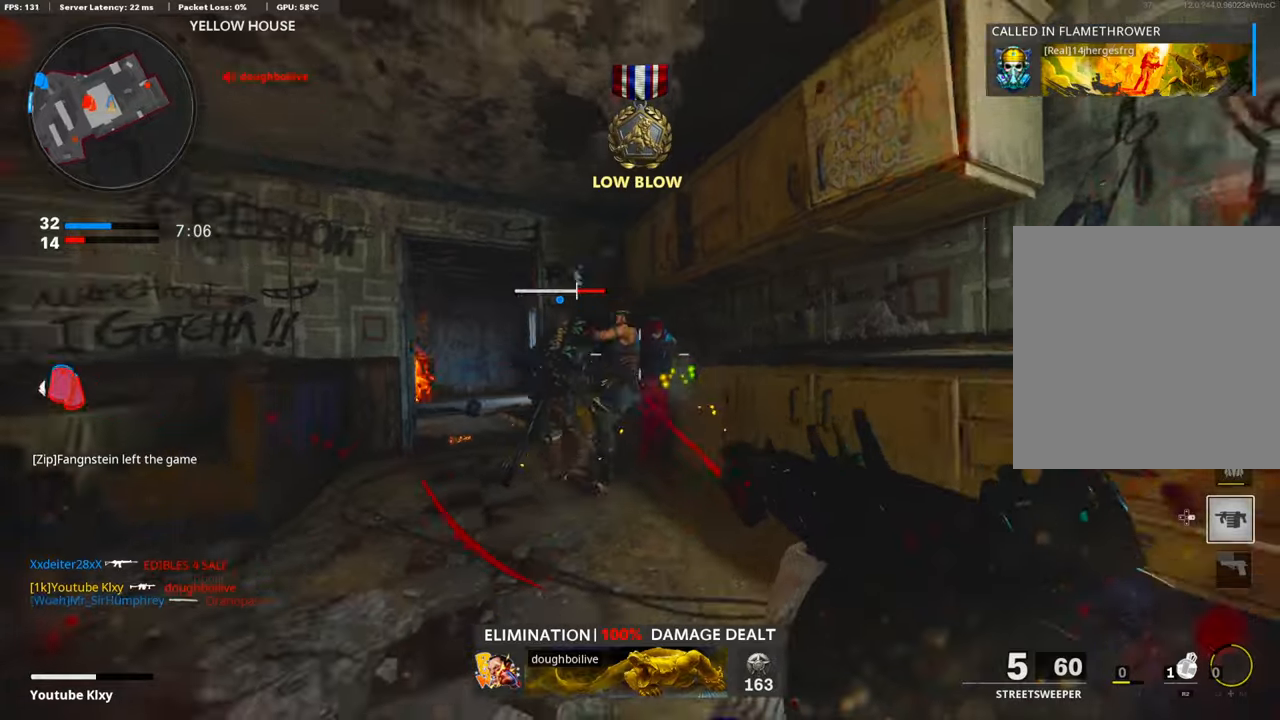
{"buttons": ["R1"], "left_stick": "left", "right_stick": "up", "events": [[20, "right_stick", "left"], [80, "right_stick", "center"], [100, "CROSS", "up"], [140, "right_stick", "down"], [361, "right_stick", "center"], [462, "right_stick", "up"], [502, "left_stick", "left"]]}
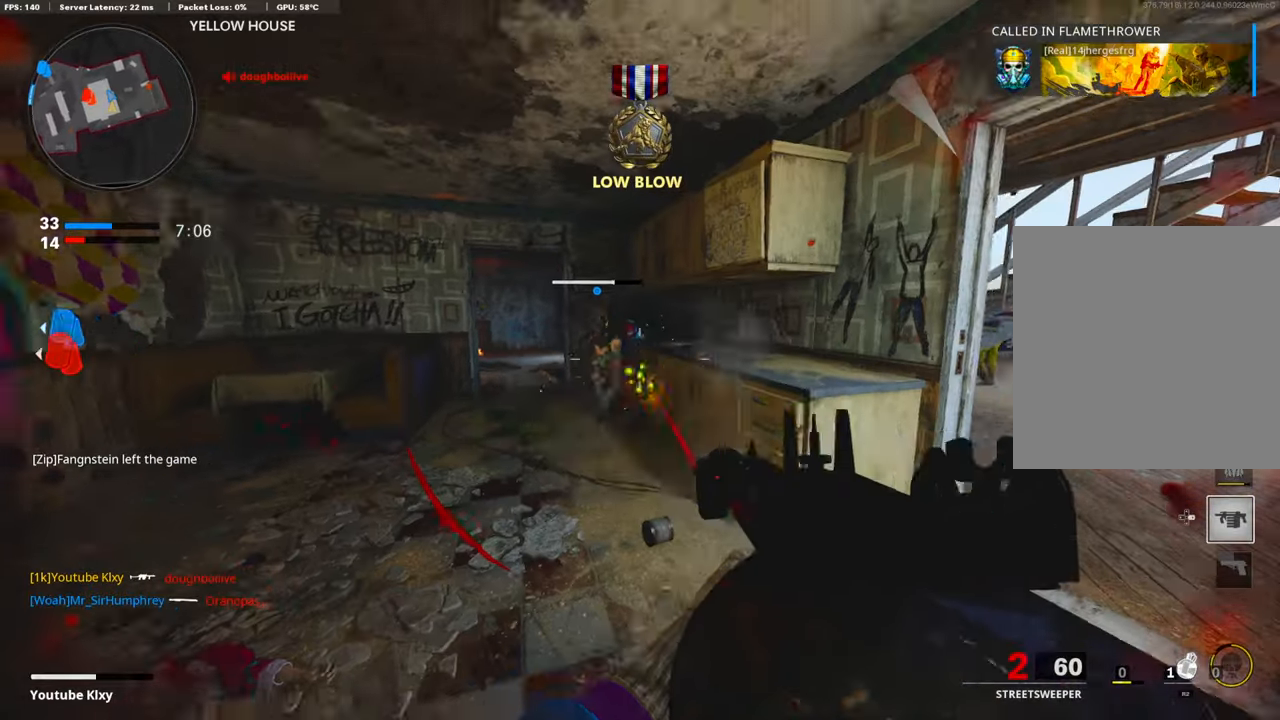
{"buttons": [], "left_stick": "up", "right_stick": "center", "events": [[20, "left_stick", "up-left"], [101, "R1", "up"], [121, "right_stick", "left"], [161, "L3", "down"], [241, "left_stick", "up"], [322, "right_stick", "center"], [362, "L3", "up"], [362, "SQUARE", "down"], [462, "SQUARE", "up"]]}
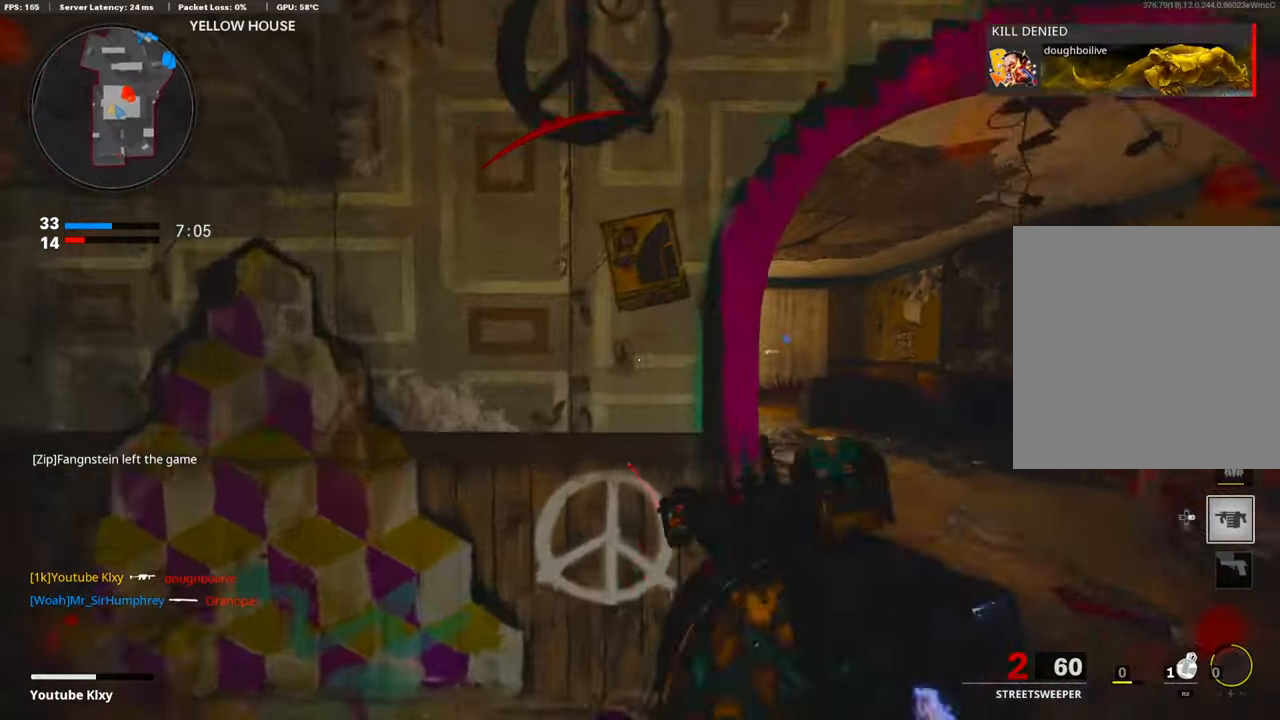
{"buttons": ["L3"], "left_stick": "up", "right_stick": "center", "events": [[301, "right_stick", "left"], [402, "L3", "down"], [402, "right_stick", "center"]]}
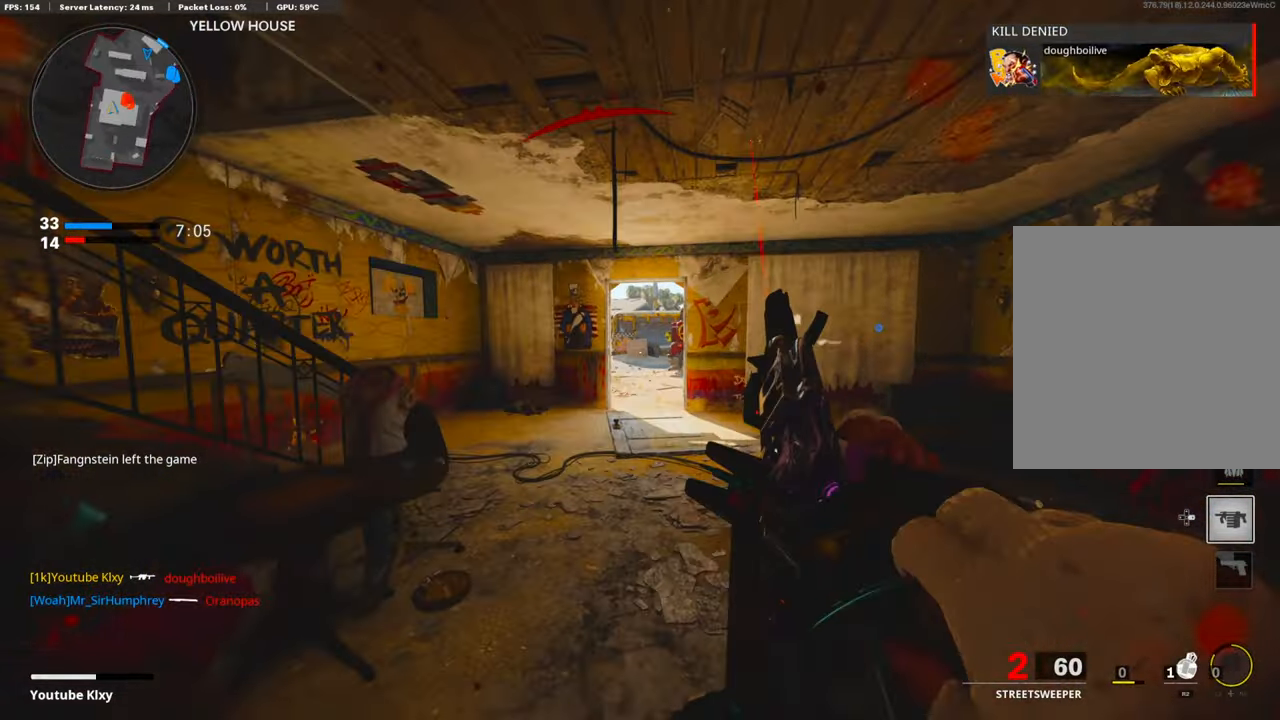
{"buttons": ["L3"], "left_stick": "up", "right_stick": "right", "events": [[342, "right_stick", "right"]]}
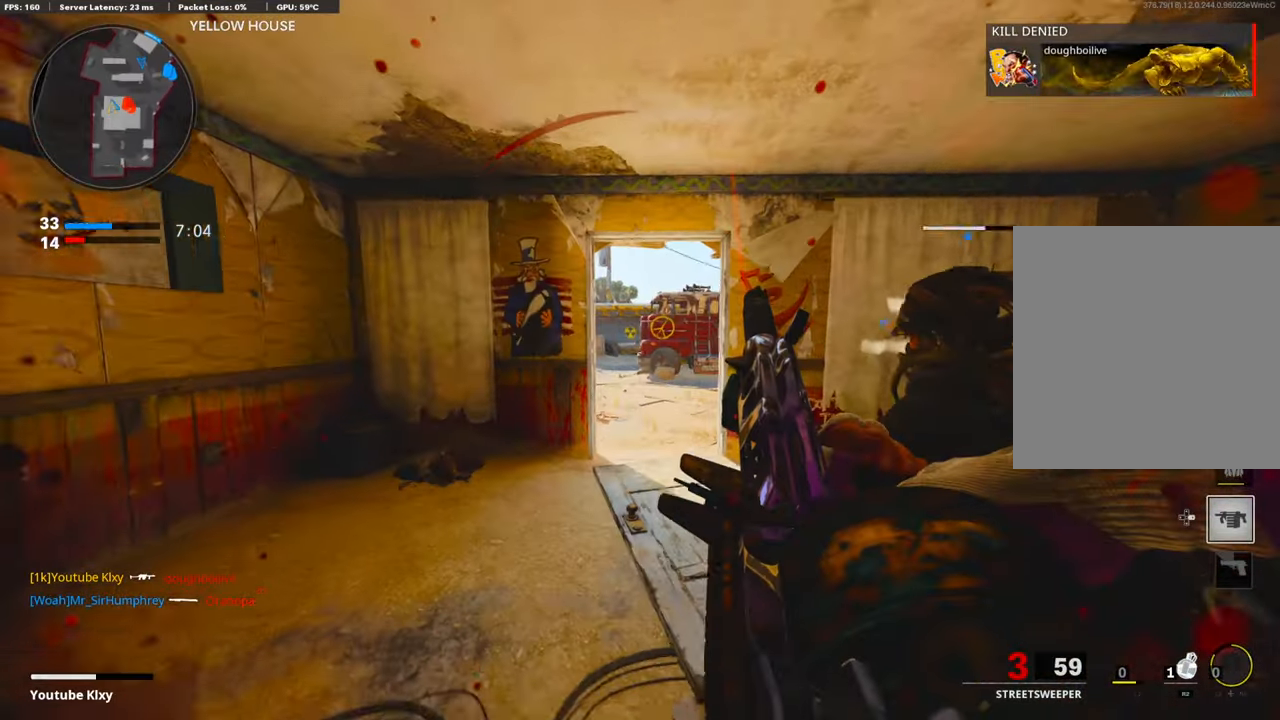
{"buttons": [], "left_stick": "up", "right_stick": "left", "events": [[141, "L3", "up"], [281, "right_stick", "center"], [402, "right_stick", "left"]]}
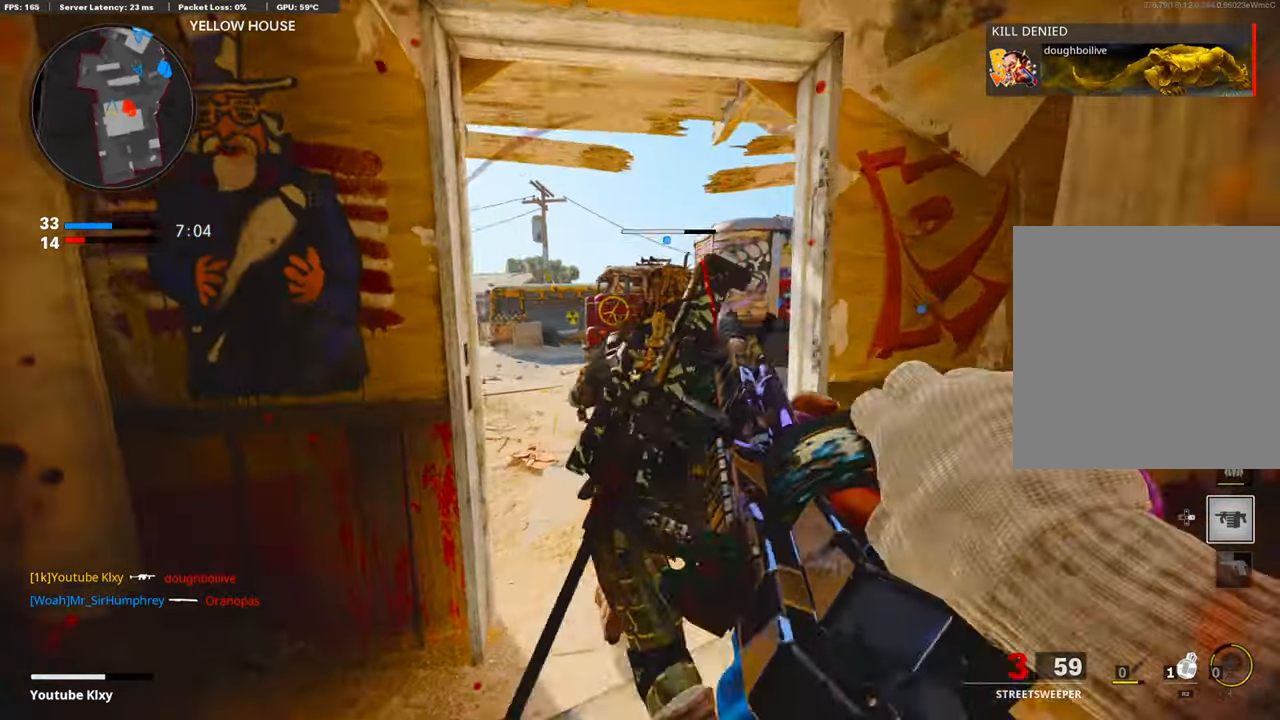
{"buttons": [], "left_stick": "up", "right_stick": "right", "events": [[81, "right_stick", "center"], [423, "right_stick", "right"]]}
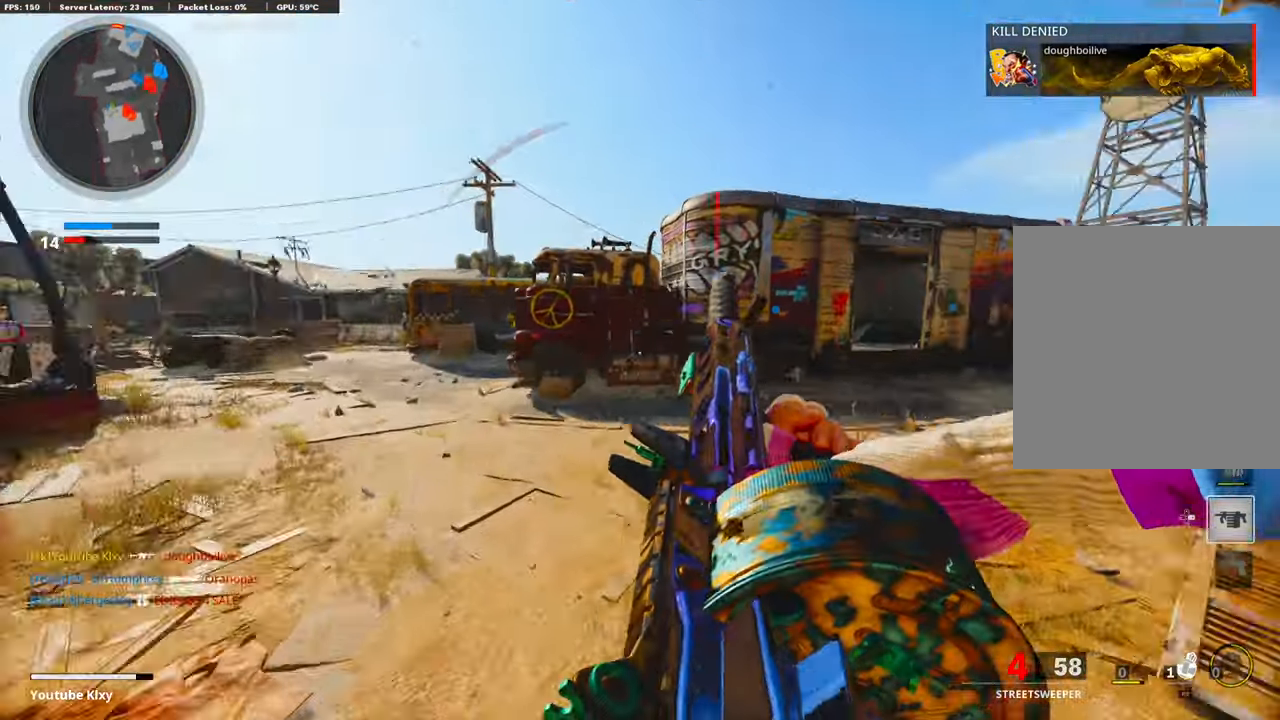
{"buttons": ["R3"], "left_stick": "up", "right_stick": "center", "events": [[181, "CROSS", "down"], [201, "right_stick", "center"], [261, "right_stick", "left"], [362, "right_stick", "center"], [382, "CROSS", "up"], [462, "R3", "down"]]}
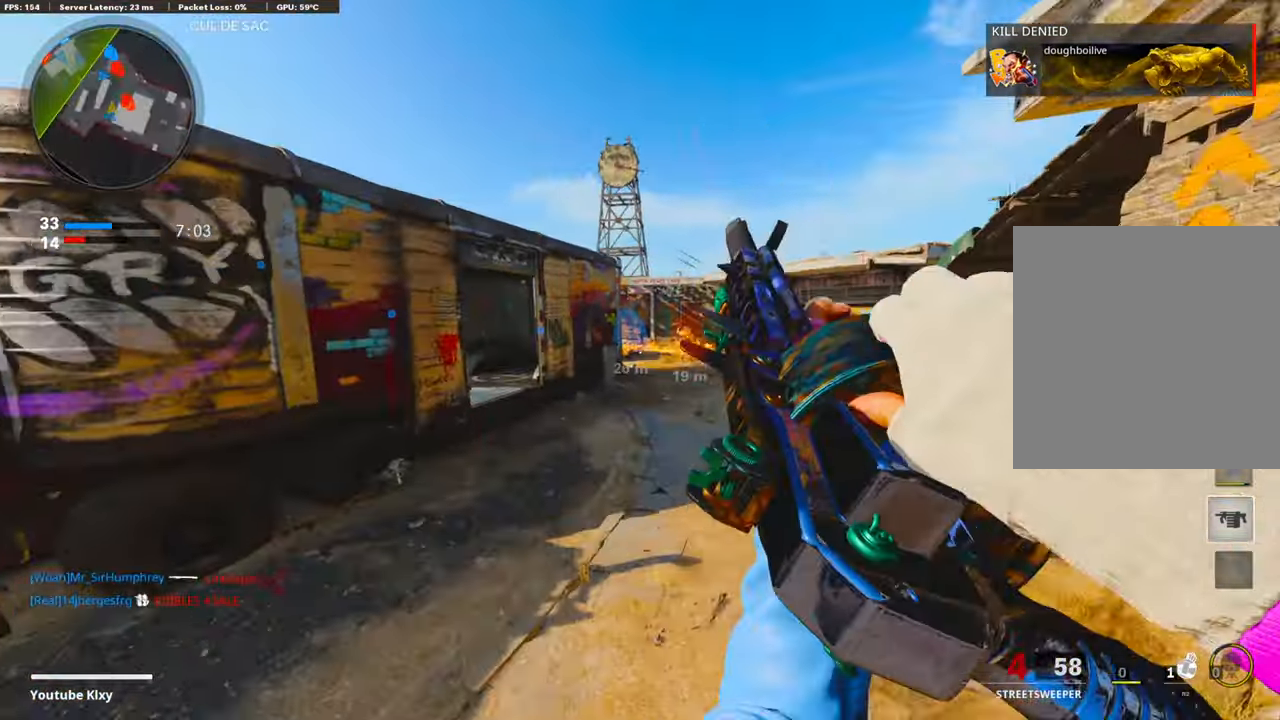
{"buttons": [], "left_stick": "up", "right_stick": "center", "events": [[321, "R3", "up"]]}
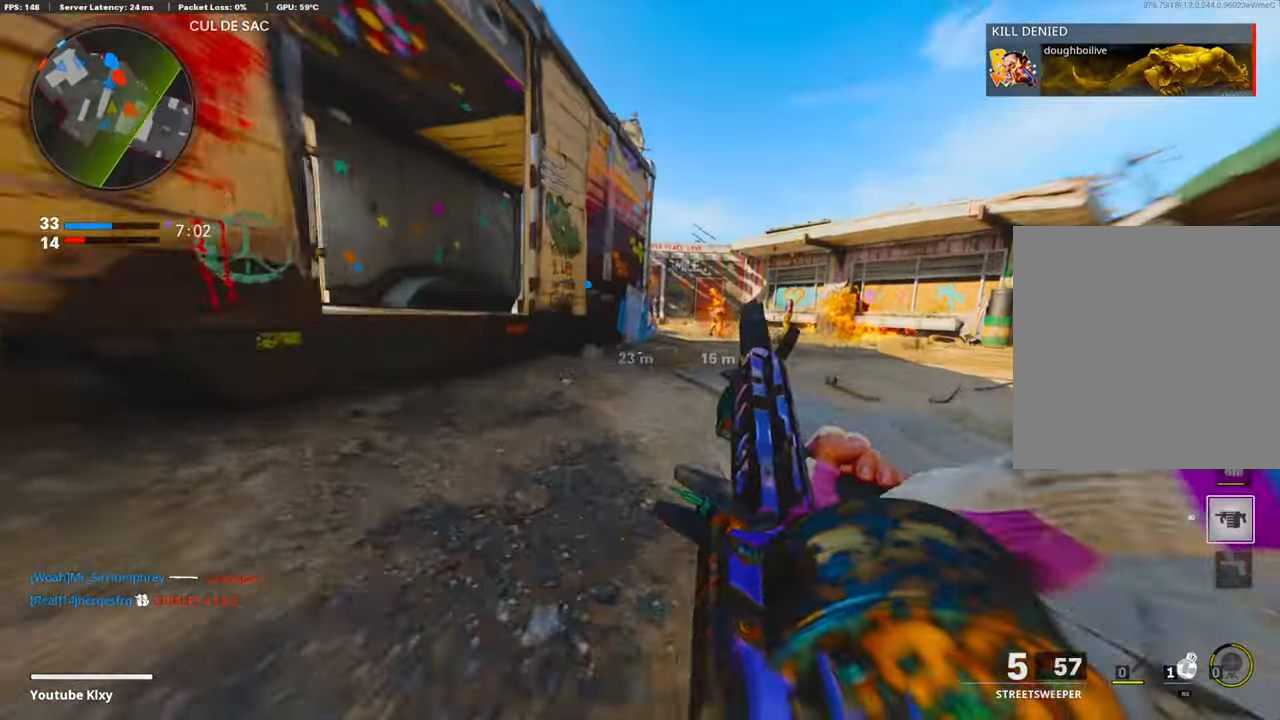
{"buttons": [], "left_stick": "up", "right_stick": "center", "events": [[20, "R3", "down"], [141, "L3", "down"], [161, "R3", "up"], [181, "right_stick", "right"], [422, "L3", "up"], [463, "right_stick", "center"]]}
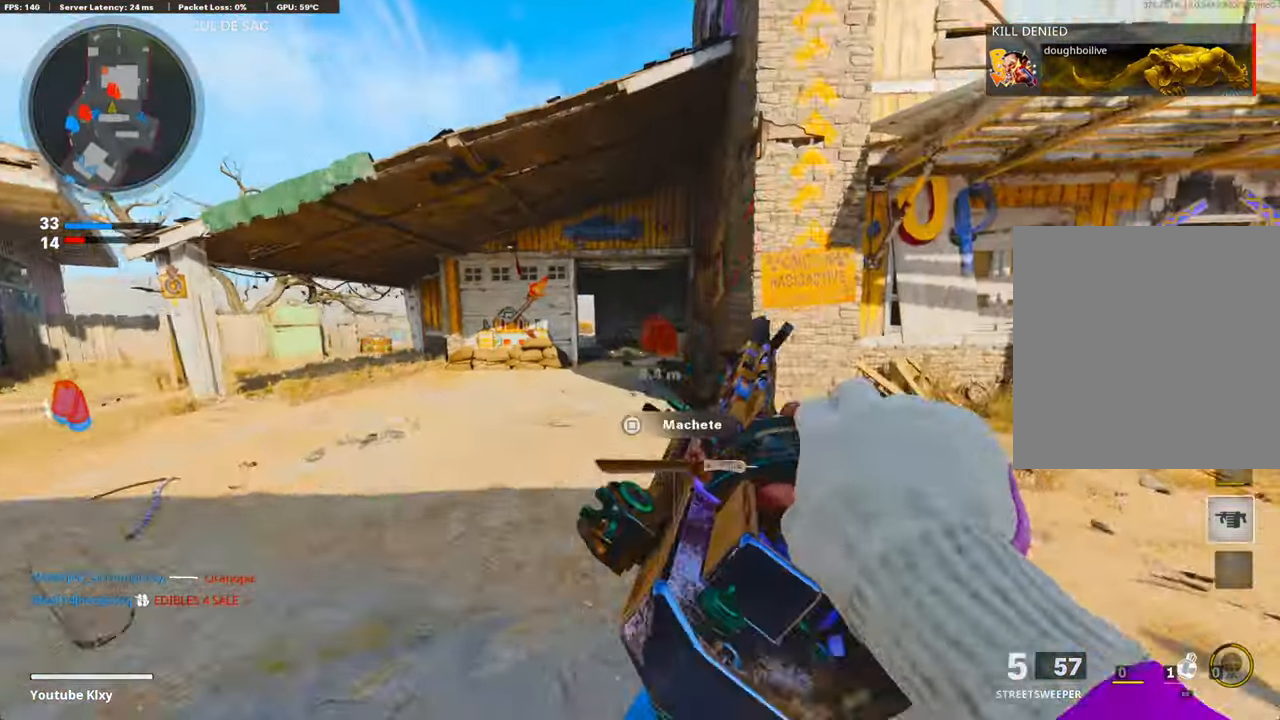
{"buttons": [], "left_stick": "up", "right_stick": "center", "events": [[241, "TRIANGLE", "down"], [321, "TRIANGLE", "up"], [382, "TRIANGLE", "down"], [442, "TRIANGLE", "up"]]}
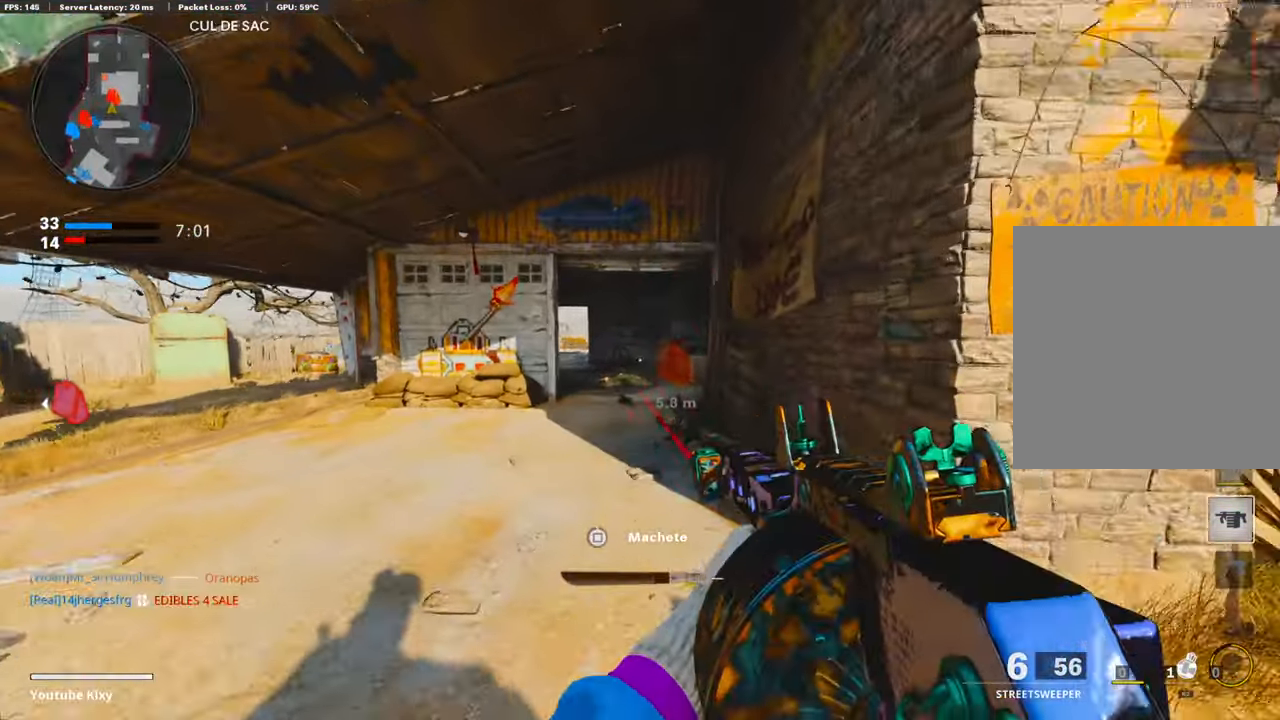
{"buttons": ["R3"], "left_stick": "up", "right_stick": "left", "events": [[342, "right_stick", "left"], [503, "R3", "down"]]}
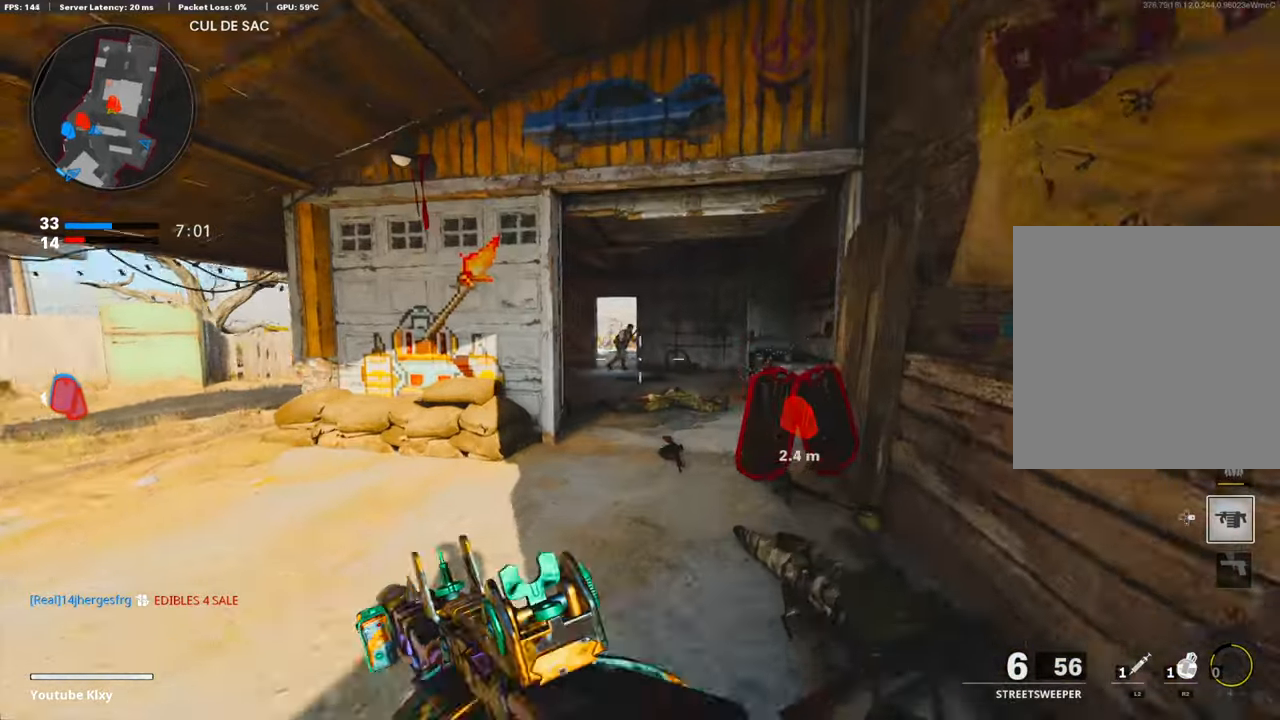
{"buttons": ["R1"], "left_stick": "up", "right_stick": "right", "events": [[61, "right_stick", "up"], [181, "R3", "up"], [221, "R1", "down"], [382, "right_stick", "center"], [463, "right_stick", "right"]]}
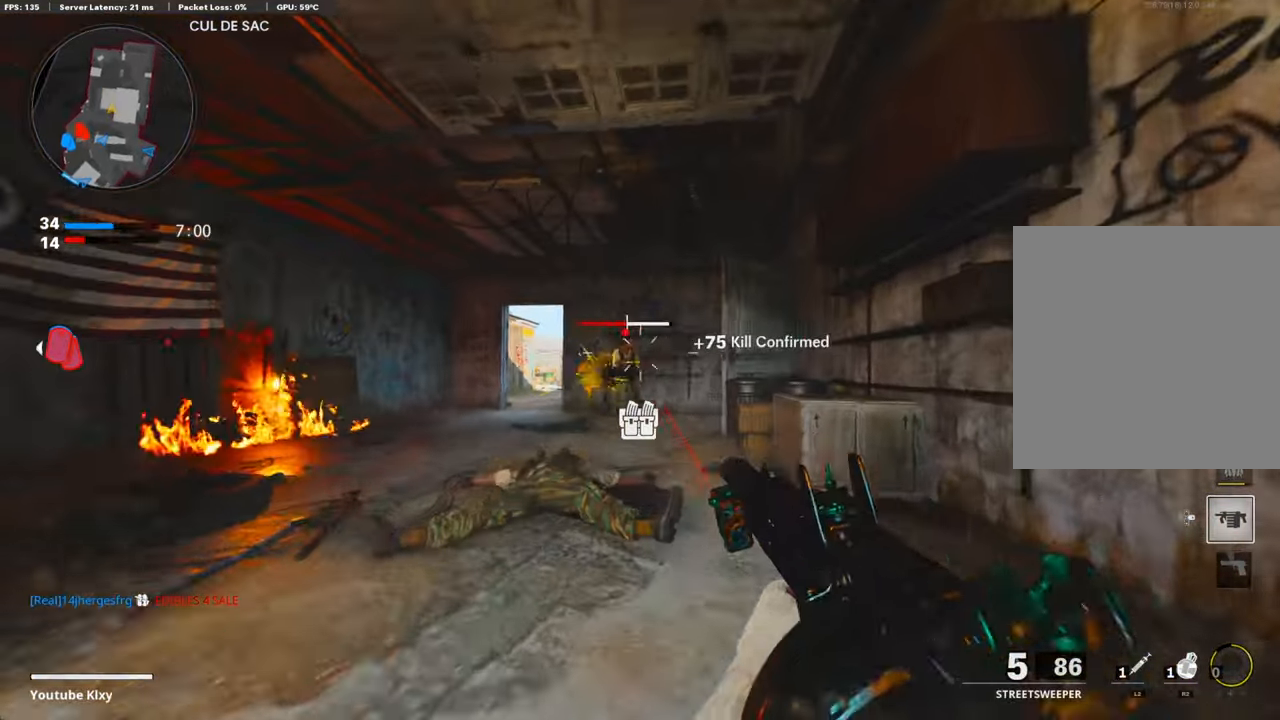
{"buttons": ["SQUARE", "L3"], "left_stick": "up", "right_stick": "center", "events": [[20, "right_stick", "center"], [201, "right_stick", "down"], [322, "right_stick", "center"], [342, "R1", "up"], [422, "SQUARE", "down"], [462, "L3", "down"]]}
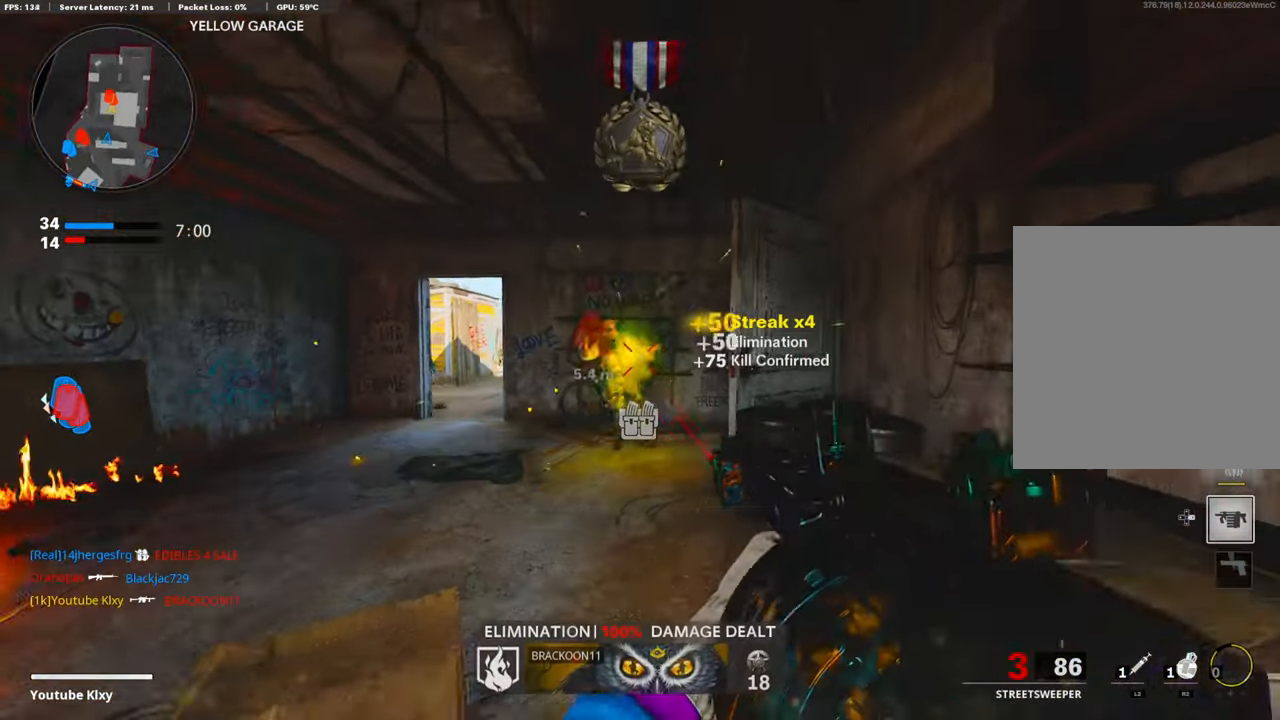
{"buttons": ["L3"], "left_stick": "up", "right_stick": "right", "events": [[21, "SQUARE", "up"], [81, "L3", "up"], [161, "L3", "down"], [403, "right_stick", "right"]]}